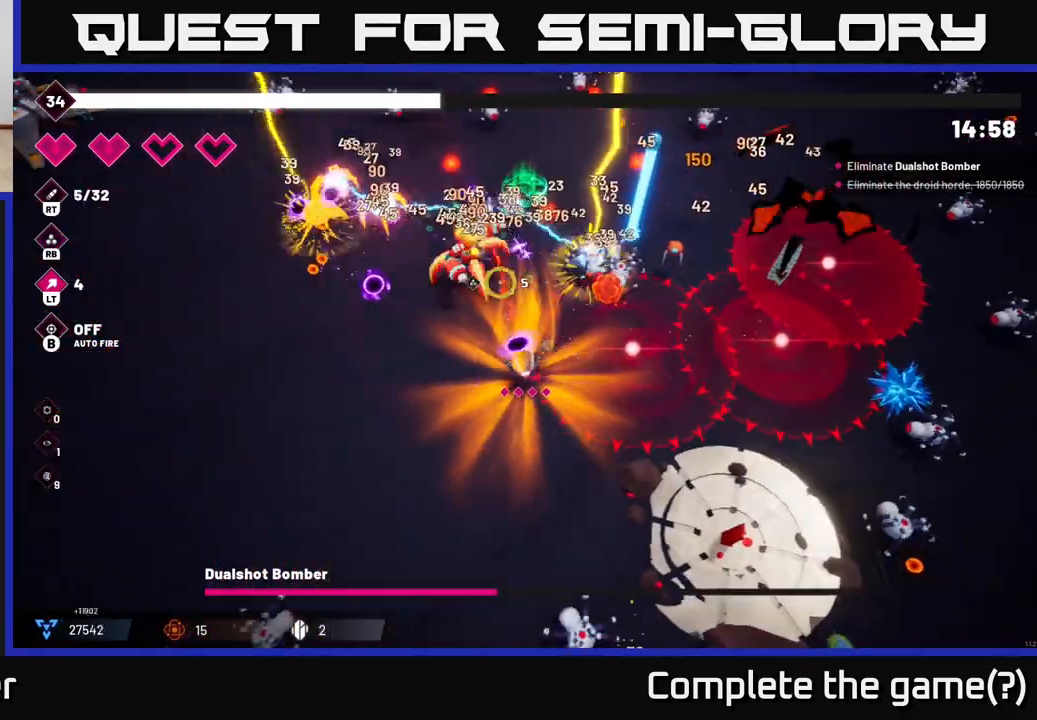
Gameplay with a controller (Xbox layout); each line is a JSON object with the inputs held at the frame after it. "events" lists button and stick changes between this image and that frame as [ms after this image, input, new state], when the widget could be followed in between.
{"buttons": ["R2"], "left_stick": "left", "right_stick": "up-right", "events": [[200, "left_stick", "center"], [317, "left_stick", "down-left"], [383, "right_stick", "up-right"], [483, "left_stick", "left"]]}
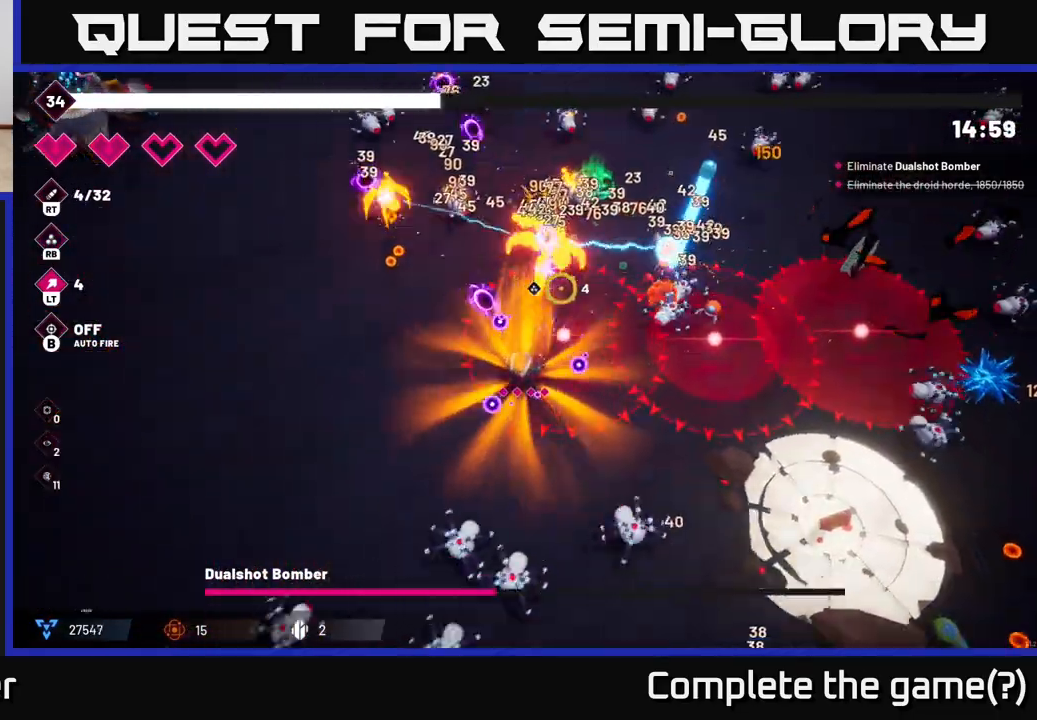
{"buttons": ["R2"], "left_stick": "up-left", "right_stick": "up-right", "events": [[150, "left_stick", "up-left"], [433, "left_stick", "center"], [483, "left_stick", "up-left"]]}
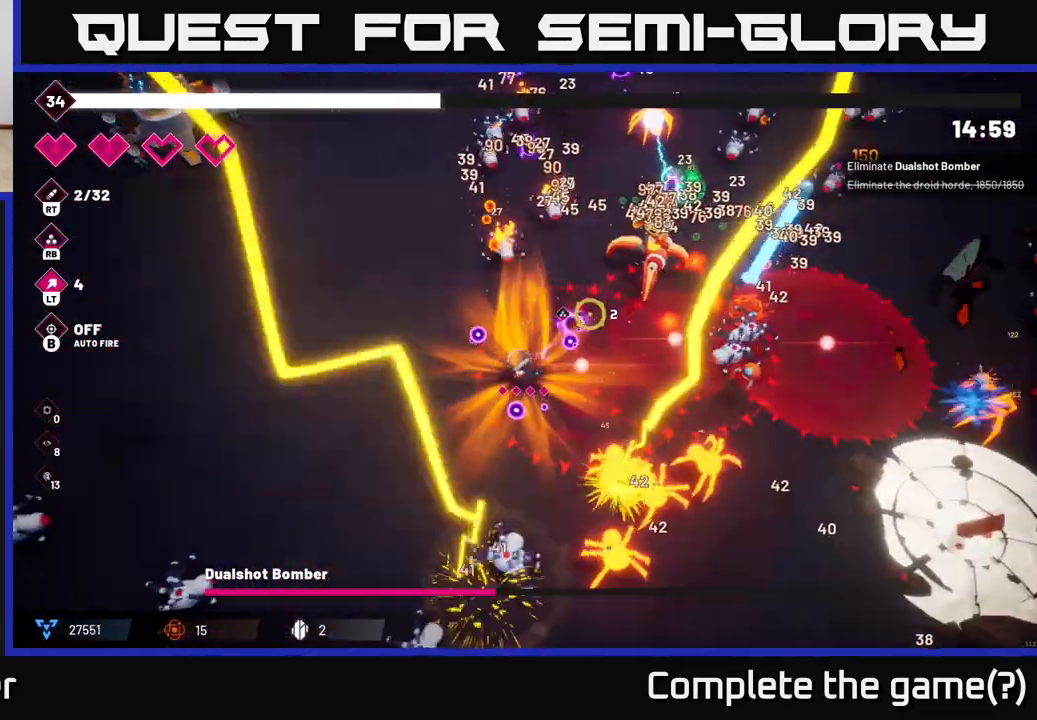
{"buttons": ["R2"], "left_stick": "up-left", "right_stick": "right", "events": [[233, "right_stick", "right"], [433, "left_stick", "center"], [483, "left_stick", "up-left"]]}
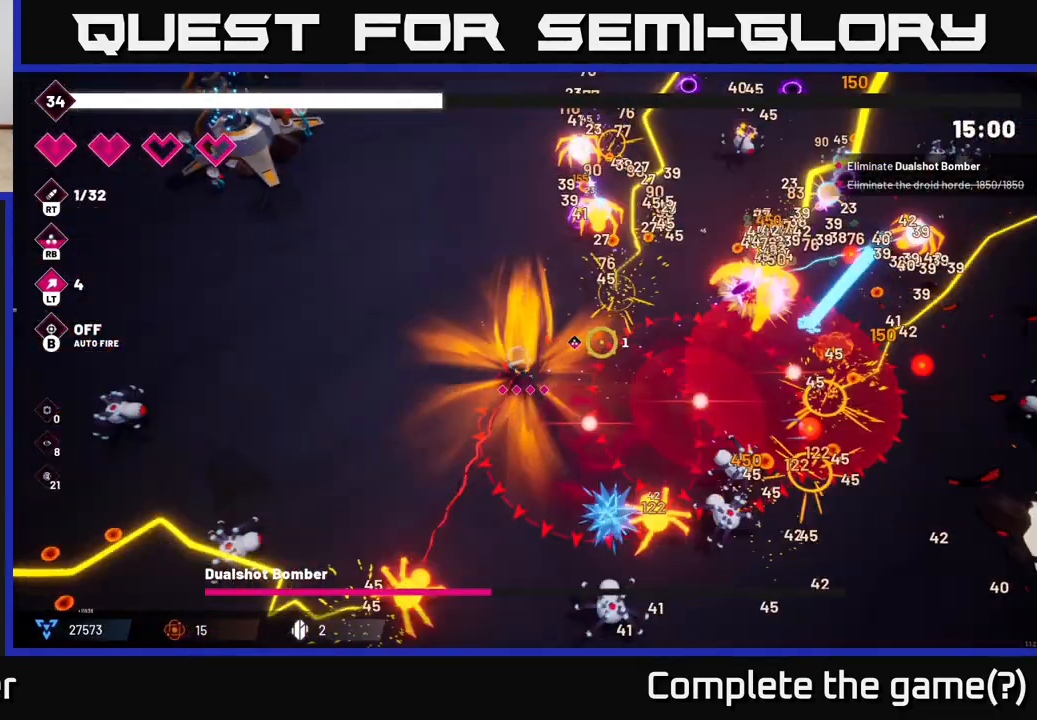
{"buttons": ["R2"], "left_stick": "up", "right_stick": "right", "events": [[317, "left_stick", "up"]]}
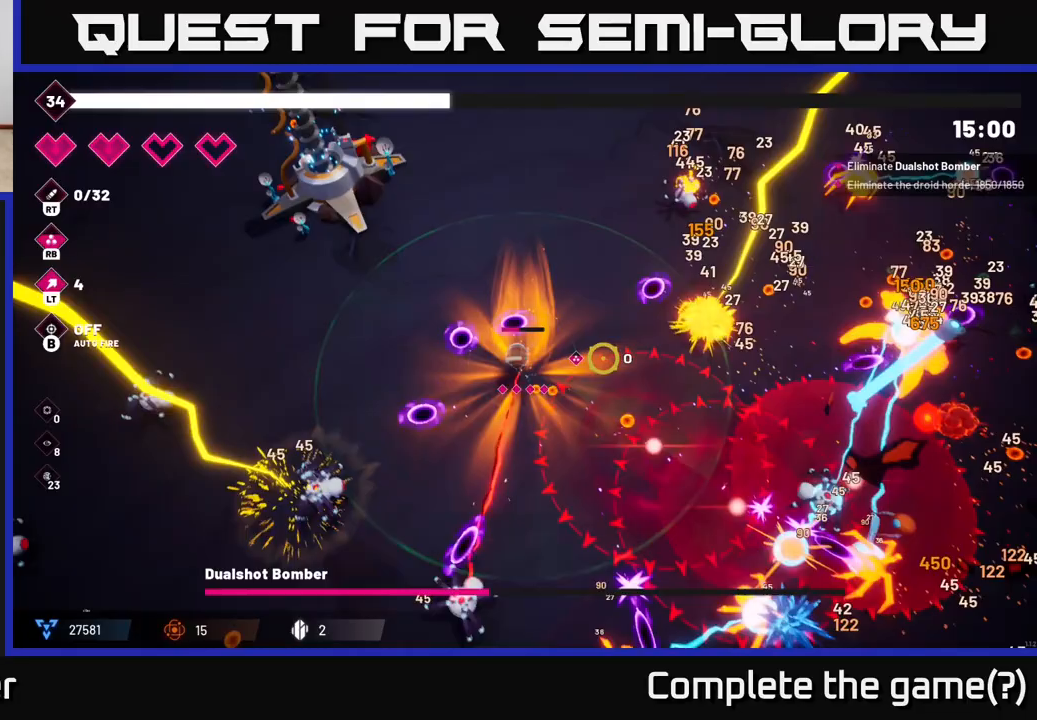
{"buttons": ["R2"], "left_stick": "up", "right_stick": "right", "events": [[83, "left_stick", "up-right"], [433, "left_stick", "up"]]}
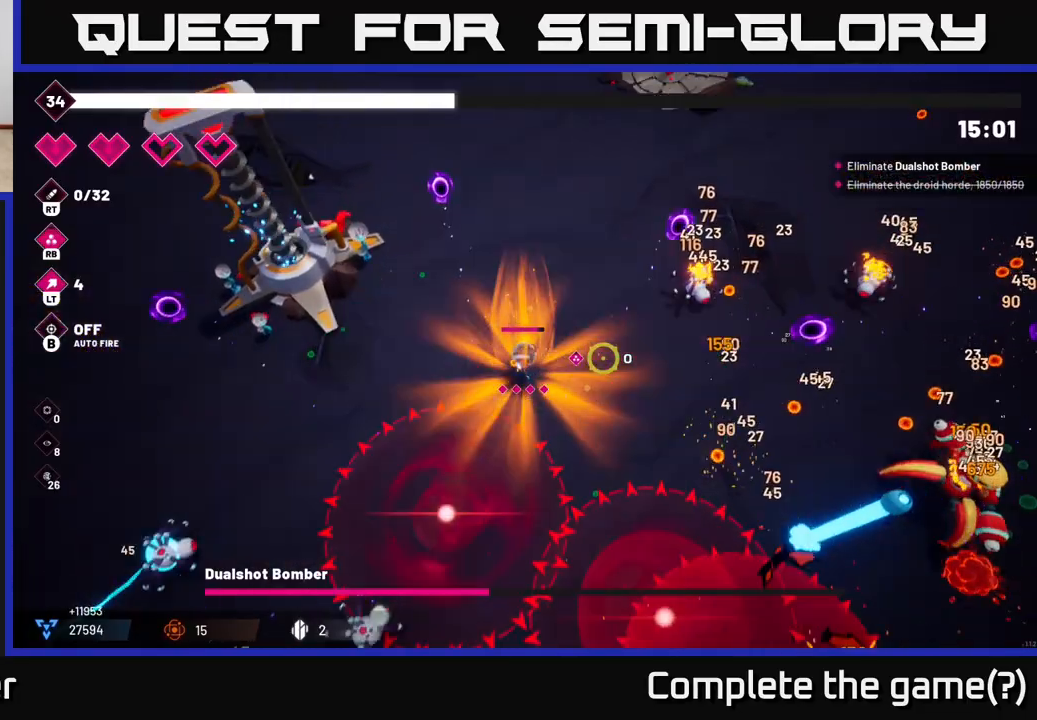
{"buttons": ["R2"], "left_stick": "right", "right_stick": "right", "events": [[67, "R2", "up"], [133, "left_stick", "up-right"], [233, "R2", "down"], [433, "left_stick", "right"]]}
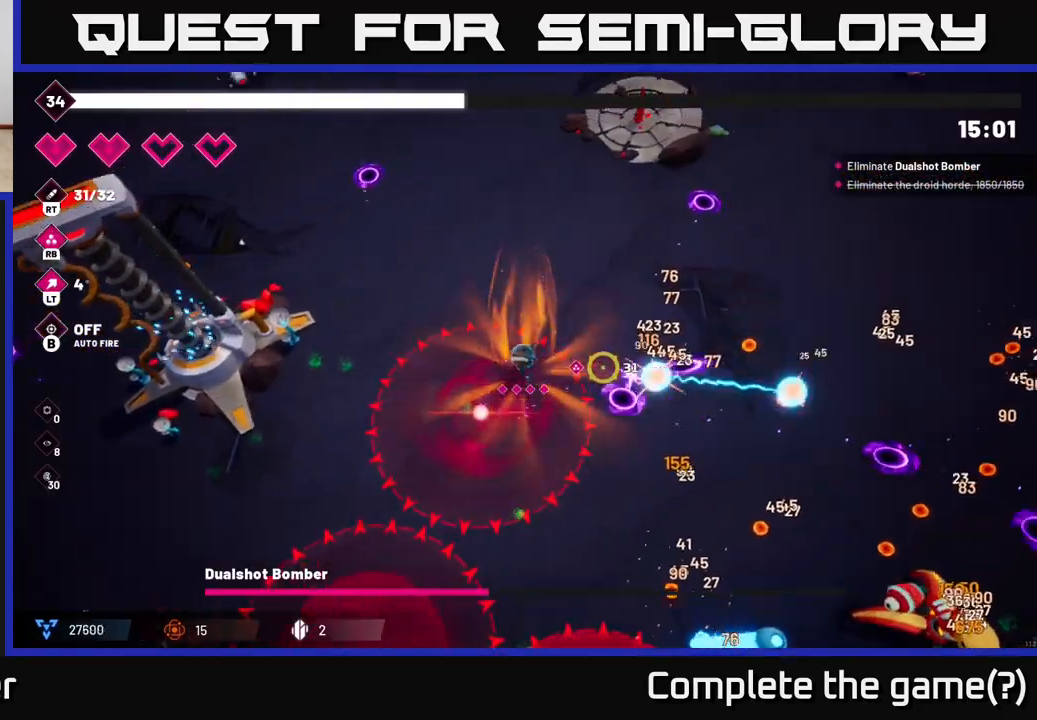
{"buttons": [], "left_stick": "right", "right_stick": "down-right", "events": [[117, "right_stick", "down-right"], [300, "R2", "up"]]}
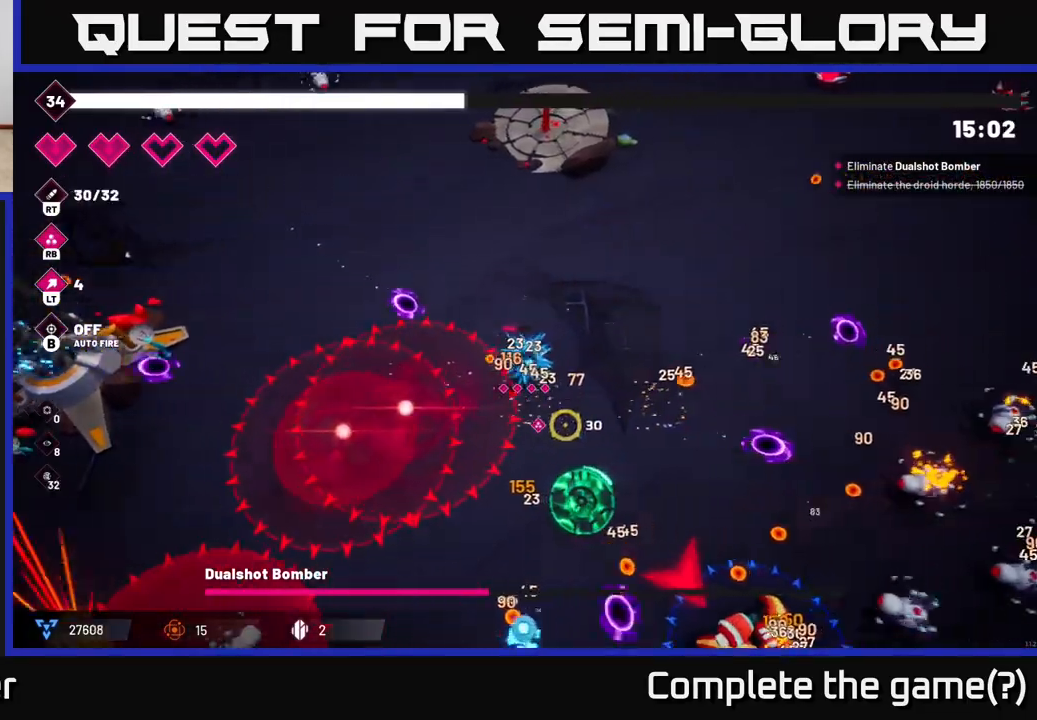
{"buttons": ["R2"], "left_stick": "up-left", "right_stick": "down", "events": [[250, "left_stick", "down-right"], [250, "right_stick", "down"], [383, "R2", "down"], [433, "left_stick", "up-right"], [500, "left_stick", "up-left"]]}
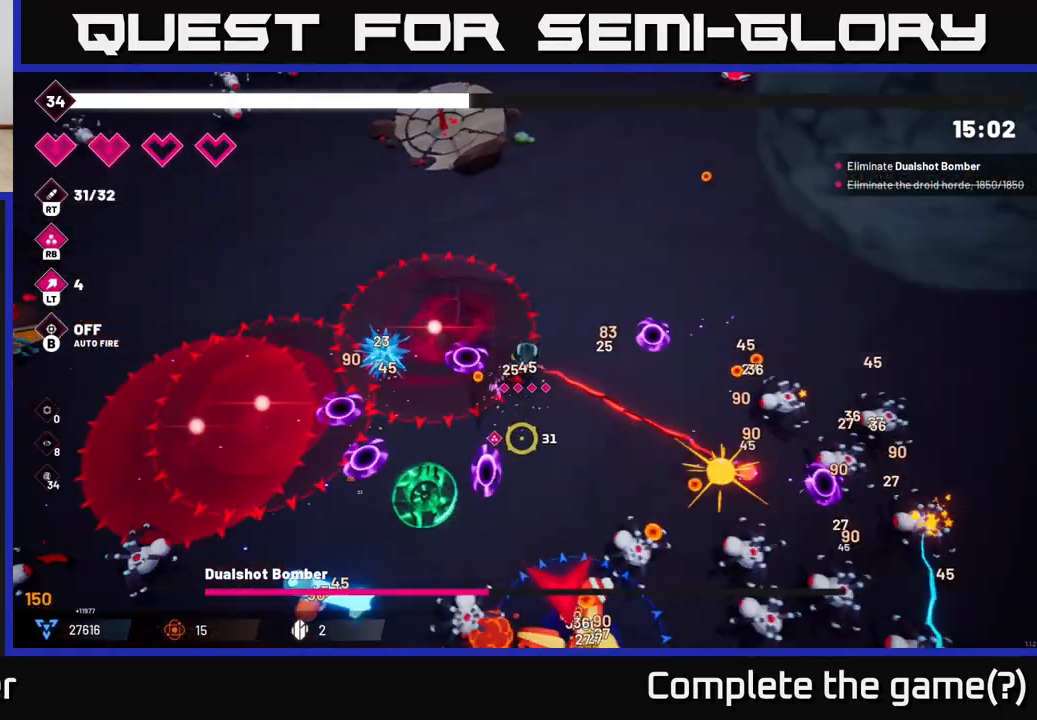
{"buttons": ["L2", "R2"], "left_stick": "down-left", "right_stick": "down", "events": [[67, "left_stick", "left"], [183, "left_stick", "down-left"], [367, "L2", "down"]]}
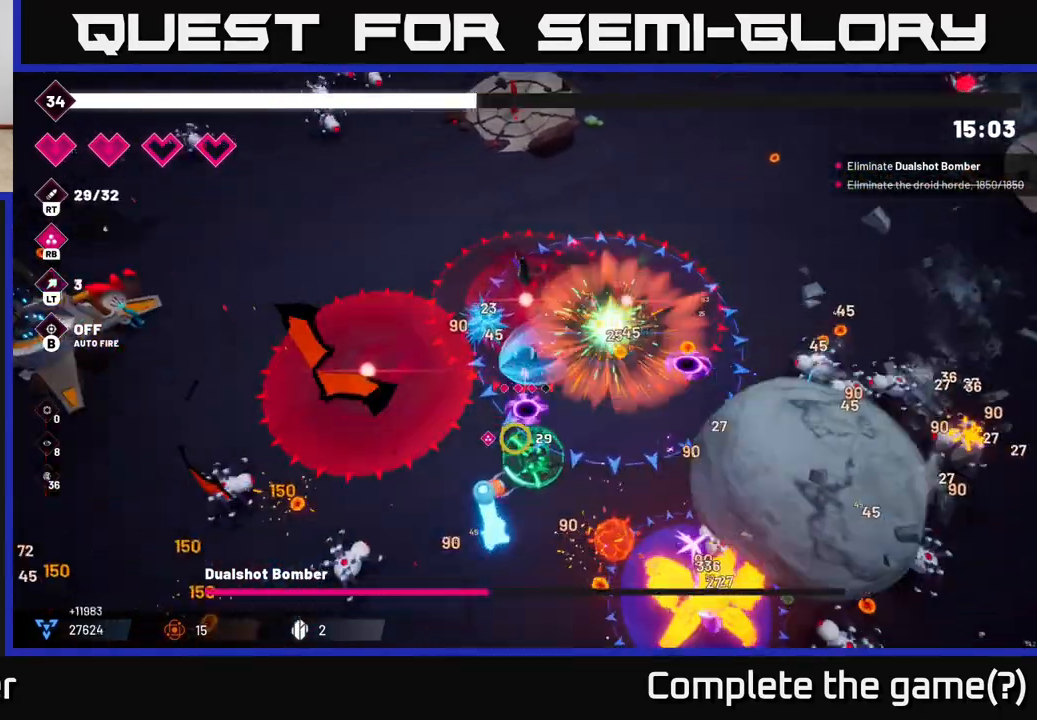
{"buttons": ["R2"], "left_stick": "down", "right_stick": "down", "events": [[33, "L2", "up"], [133, "left_stick", "down"], [250, "left_stick", "down-right"], [350, "left_stick", "down"]]}
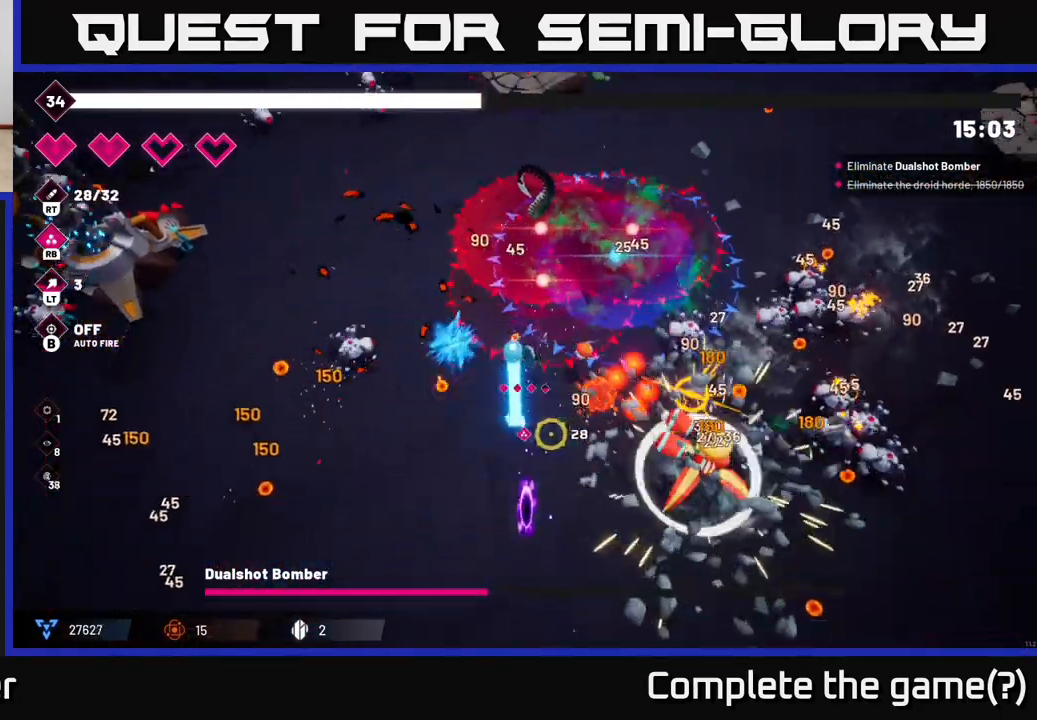
{"buttons": ["R2"], "left_stick": "down", "right_stick": "right", "events": [[117, "right_stick", "right"]]}
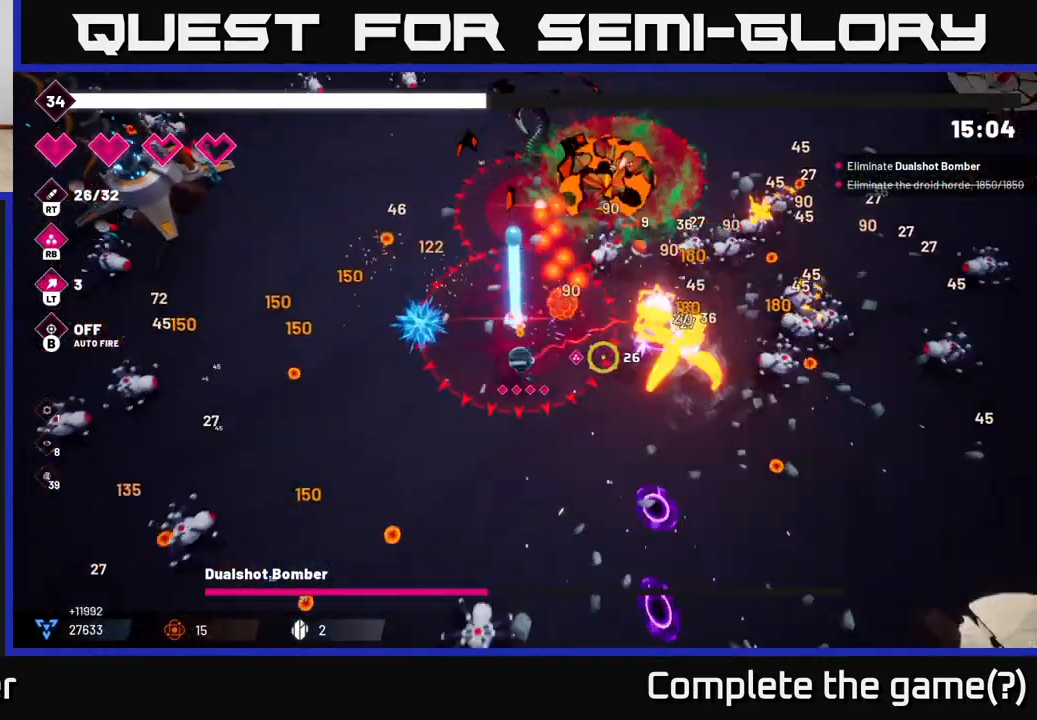
{"buttons": ["R2"], "left_stick": "right", "right_stick": "up-right", "events": [[17, "left_stick", "down-right"], [133, "right_stick", "up-right"], [183, "left_stick", "right"]]}
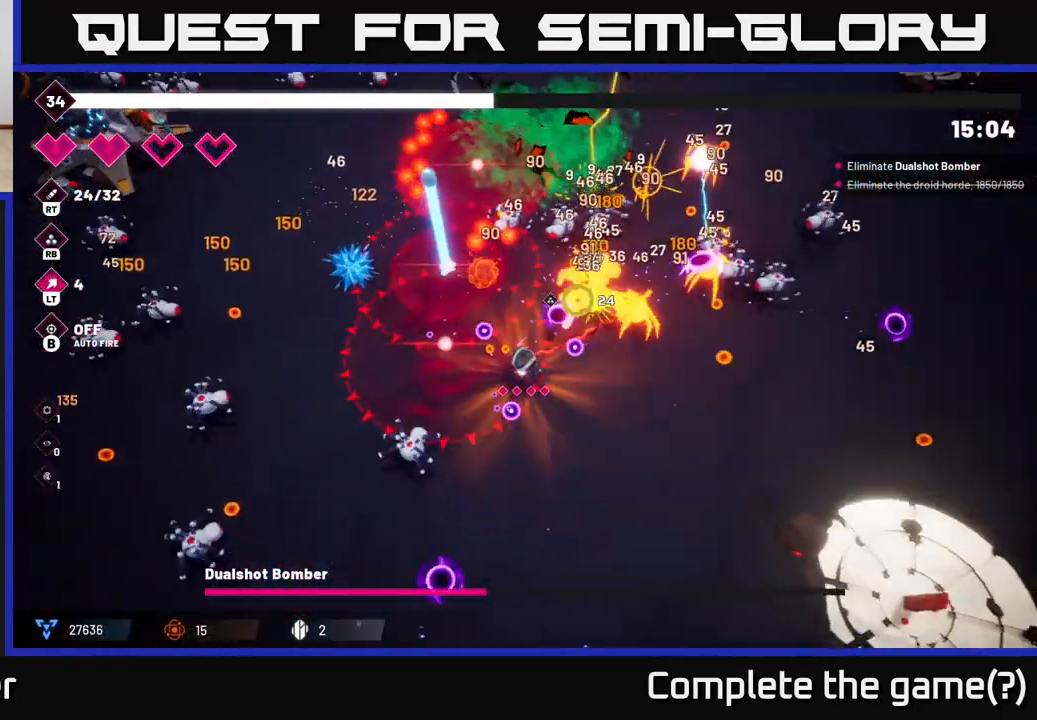
{"buttons": ["R2"], "left_stick": "right", "right_stick": "up-left", "events": [[150, "right_stick", "up"], [417, "right_stick", "up-left"]]}
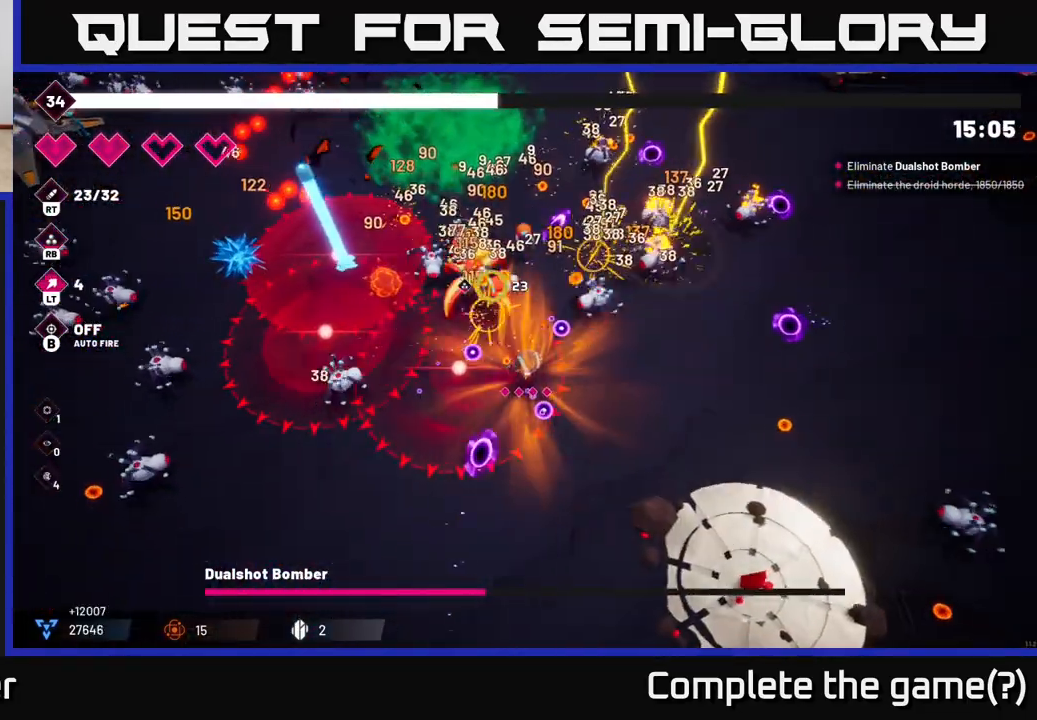
{"buttons": ["R2"], "left_stick": "right", "right_stick": "up-left", "events": []}
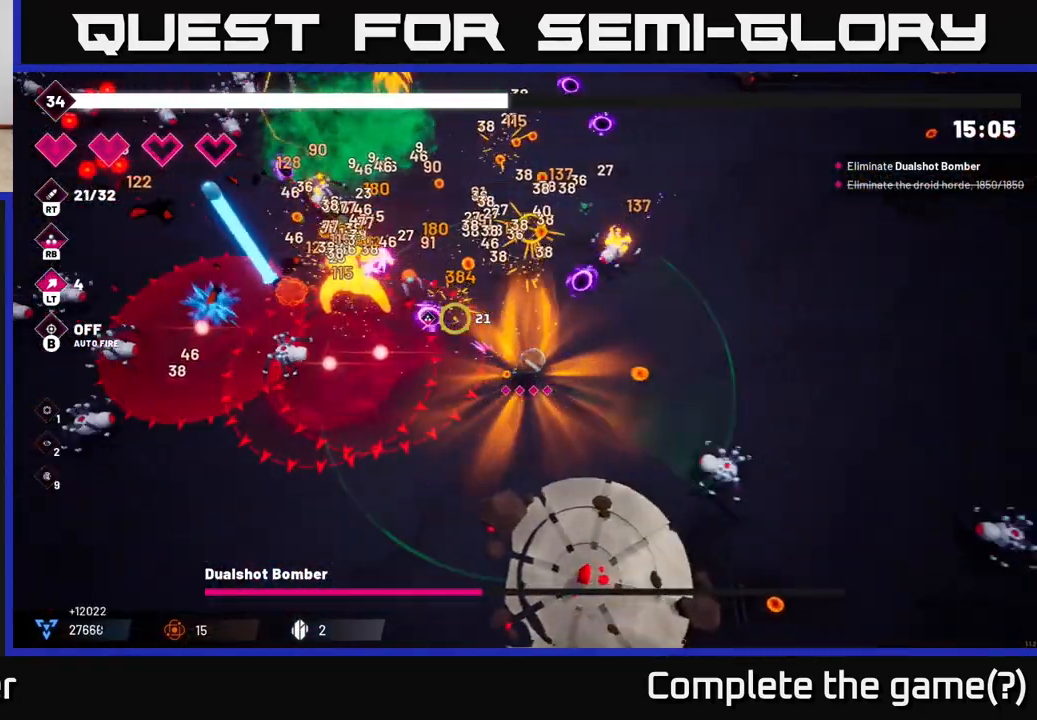
{"buttons": ["R2"], "left_stick": "up", "right_stick": "left", "events": [[67, "left_stick", "up-right"], [133, "right_stick", "left"], [417, "left_stick", "up"]]}
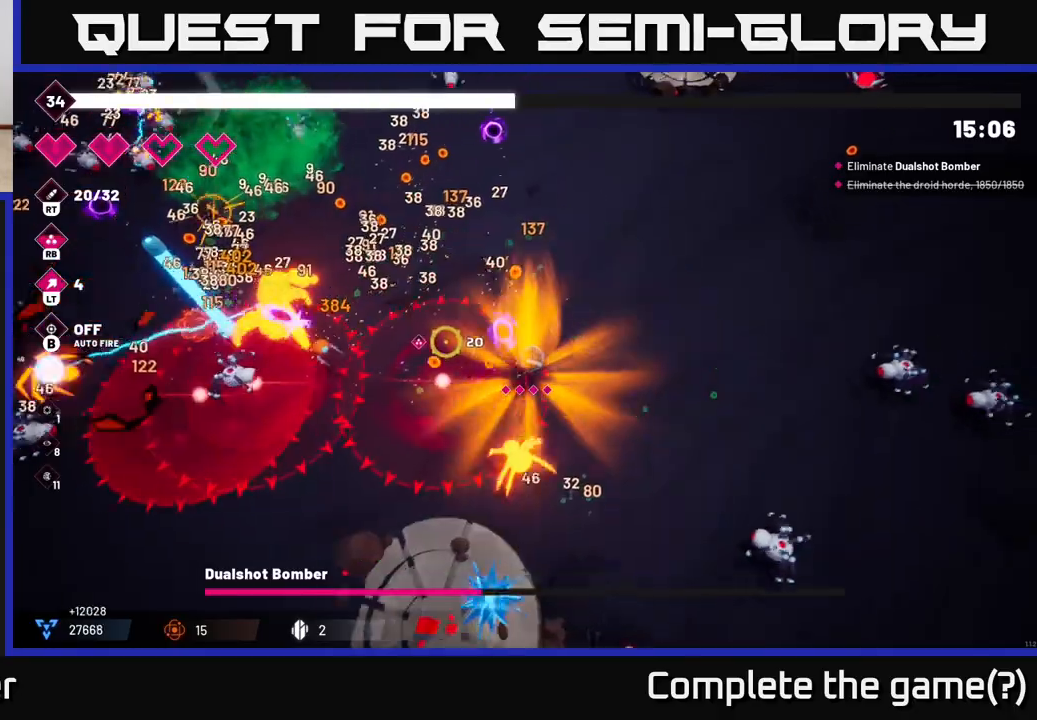
{"buttons": ["R2"], "left_stick": "up-left", "right_stick": "left", "events": [[350, "left_stick", "up-left"]]}
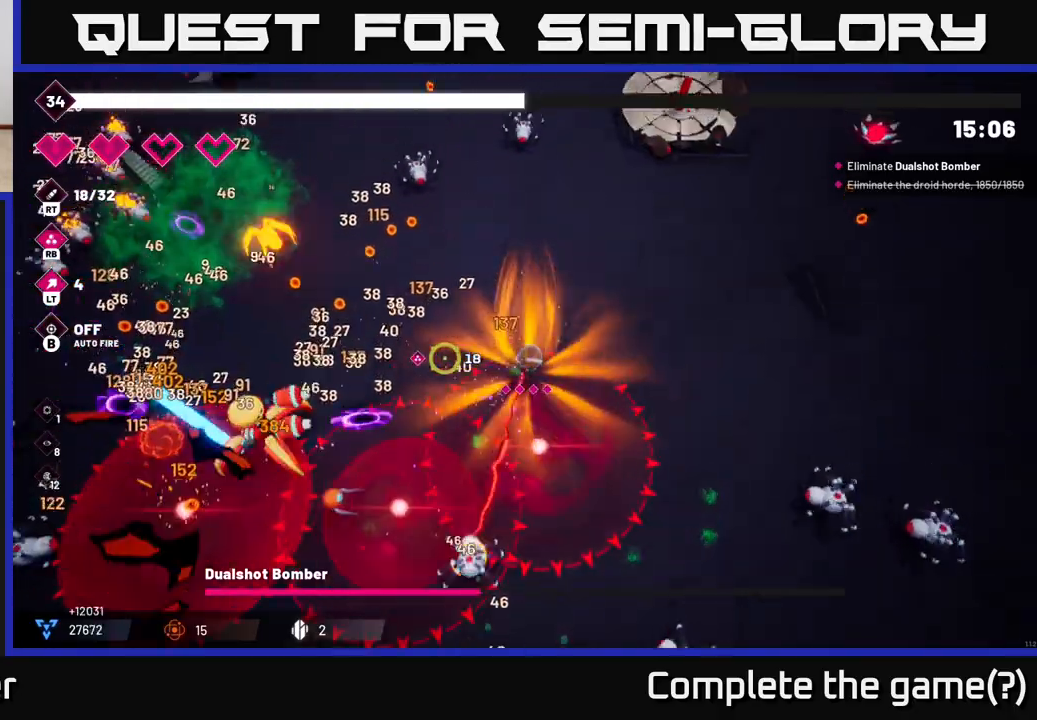
{"buttons": ["R2"], "left_stick": "left", "right_stick": "left", "events": [[117, "left_stick", "left"]]}
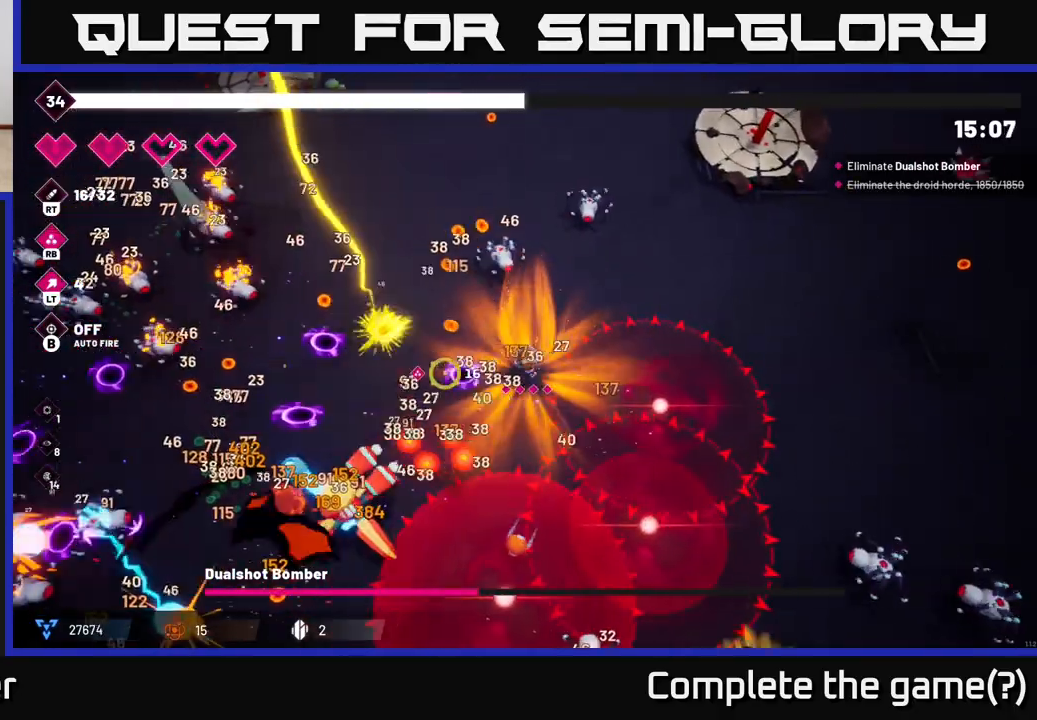
{"buttons": ["L2", "R2"], "left_stick": "left", "right_stick": "down", "events": [[50, "right_stick", "down-left"], [317, "right_stick", "down"], [367, "L2", "down"]]}
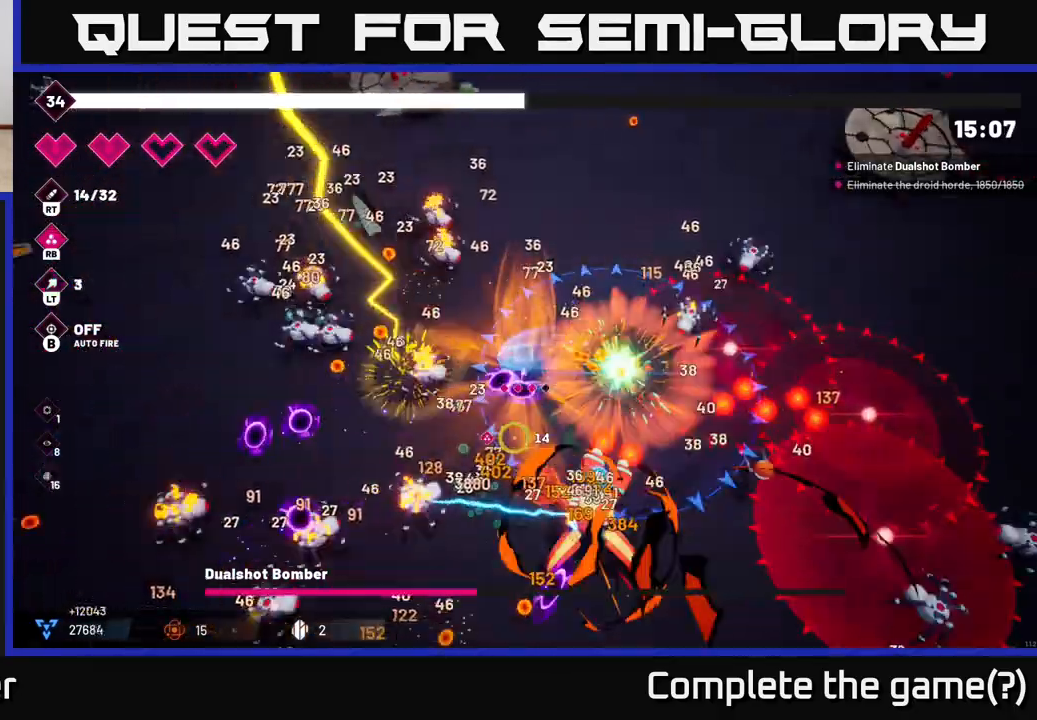
{"buttons": ["R2"], "left_stick": "left", "right_stick": "down-right", "events": [[100, "L2", "up"], [183, "L2", "down"], [250, "right_stick", "down-right"], [333, "L2", "up"]]}
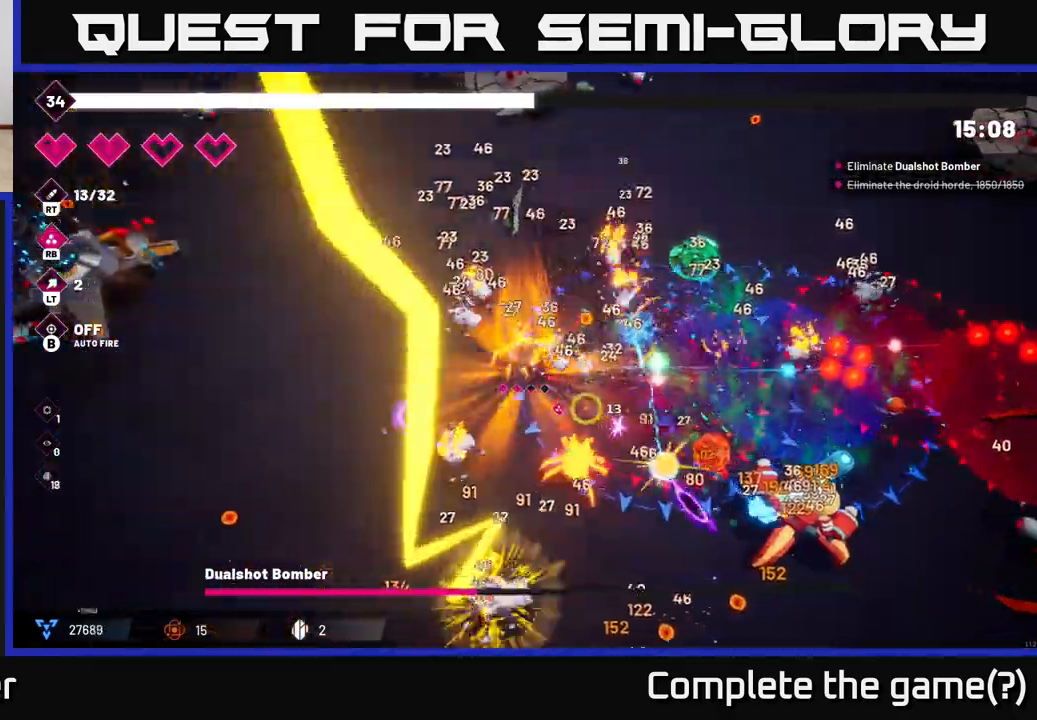
{"buttons": ["R2"], "left_stick": "down-left", "right_stick": "right", "events": [[367, "right_stick", "right"], [467, "left_stick", "down-left"]]}
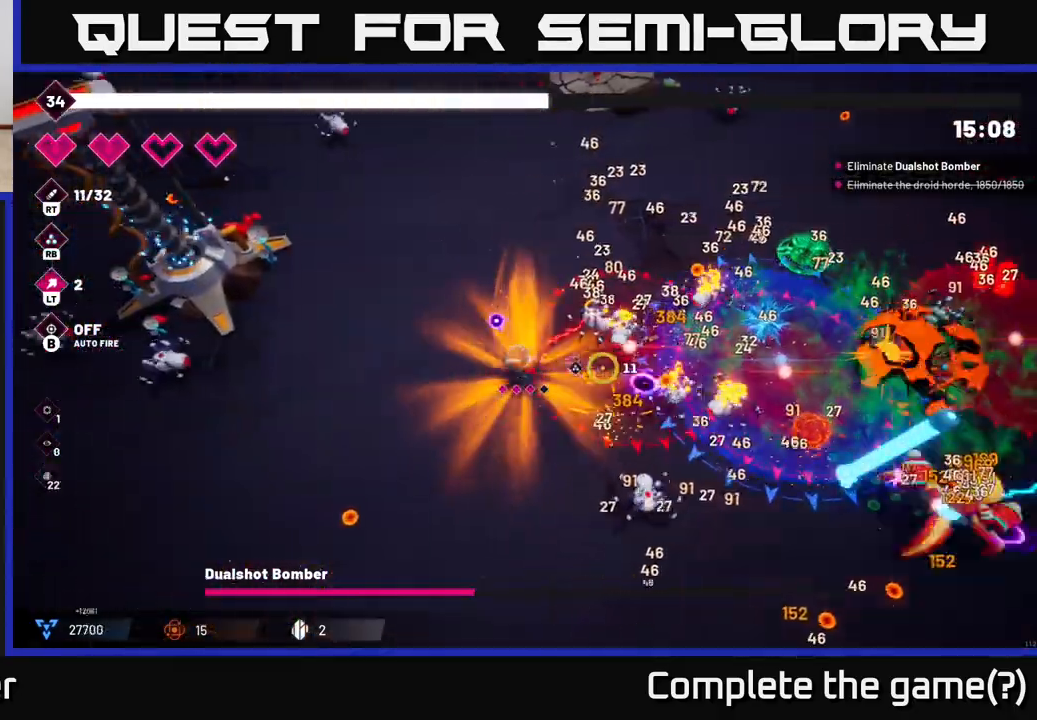
{"buttons": ["R2"], "left_stick": "up-right", "right_stick": "right", "events": [[33, "left_stick", "down"], [183, "left_stick", "up"], [467, "left_stick", "up-right"]]}
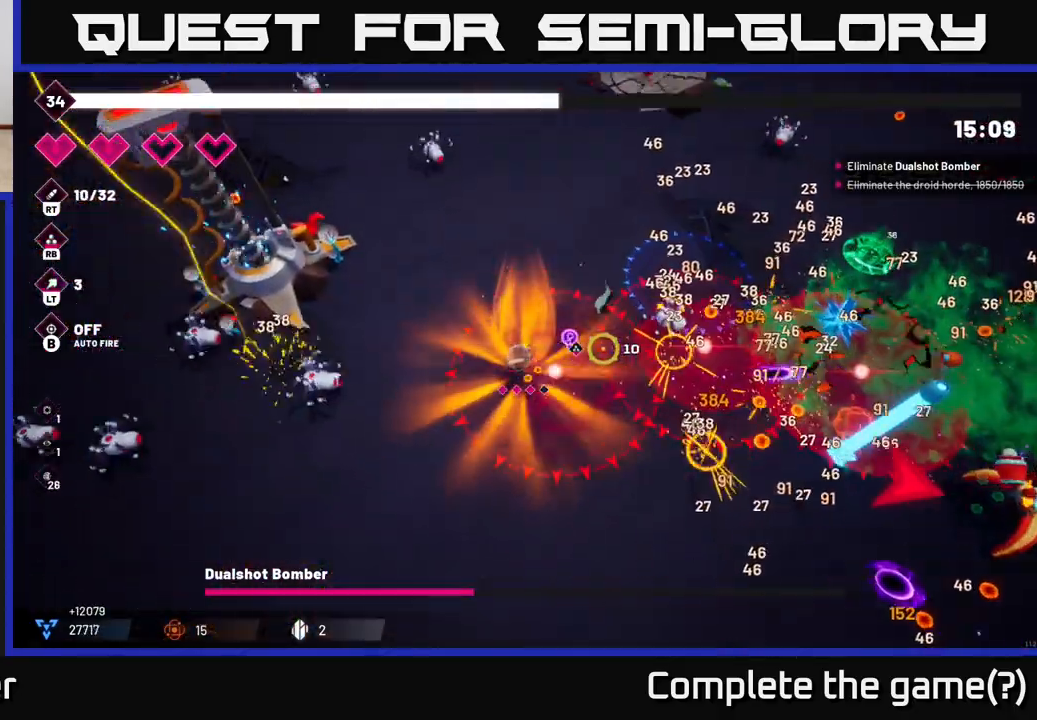
{"buttons": [], "left_stick": "right", "right_stick": "right", "events": [[250, "R2", "up"], [267, "L2", "down"], [400, "left_stick", "right"], [433, "L2", "up"]]}
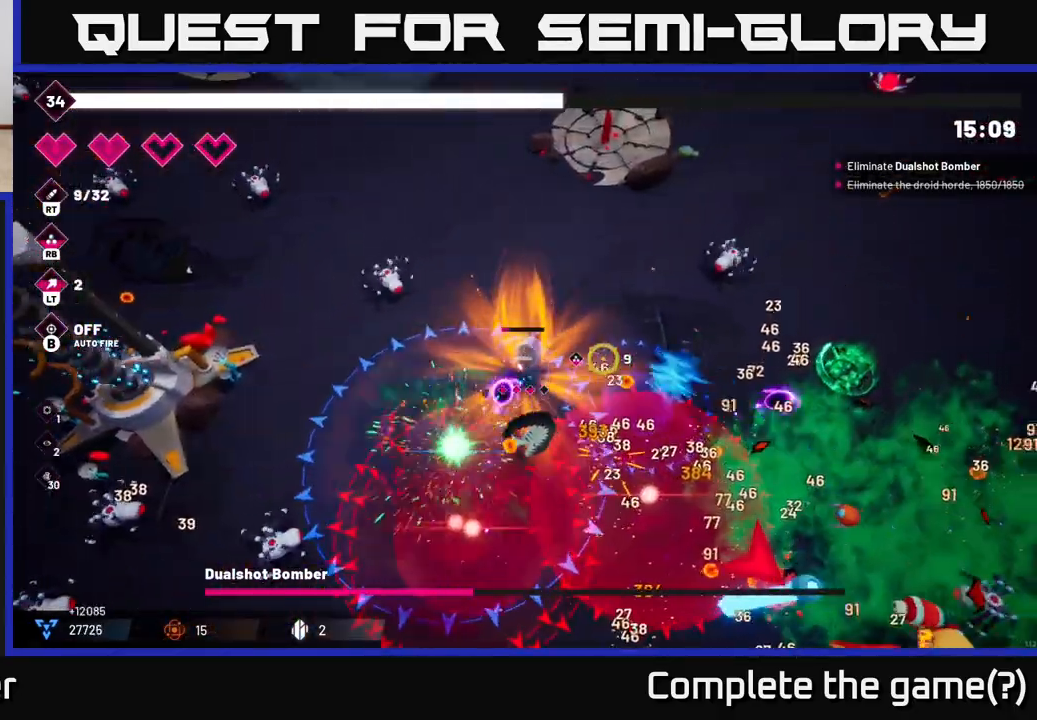
{"buttons": [], "left_stick": "right", "right_stick": "right", "events": [[167, "R2", "down"], [433, "R2", "up"]]}
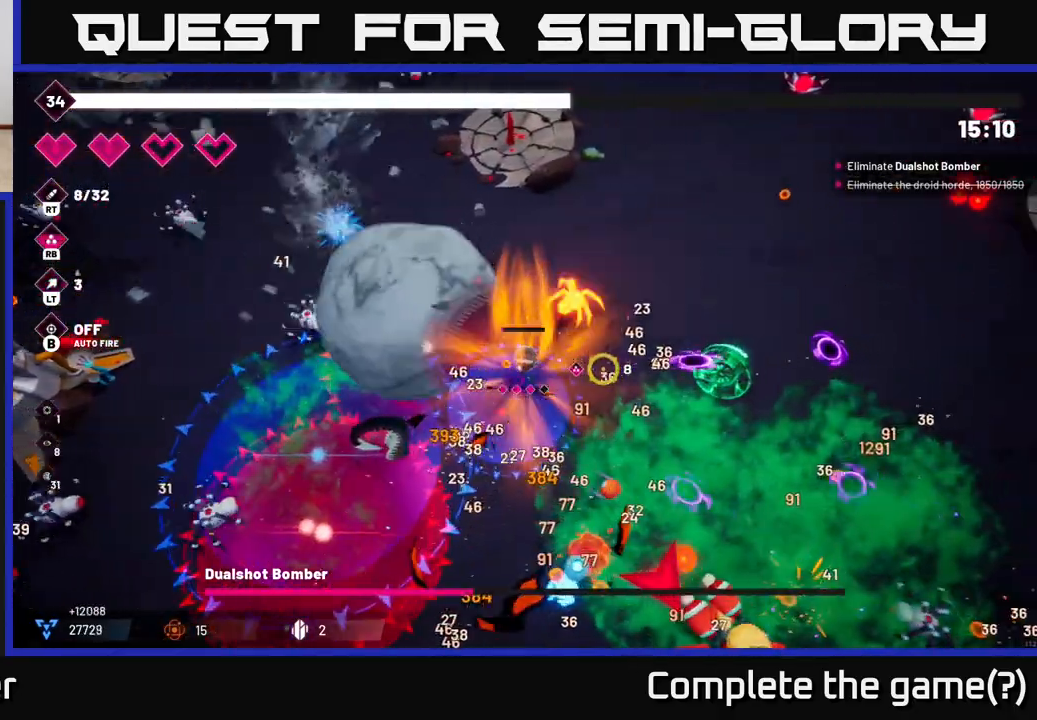
{"buttons": [], "left_stick": "right", "right_stick": "down", "events": [[33, "right_stick", "down-right"], [383, "right_stick", "down"]]}
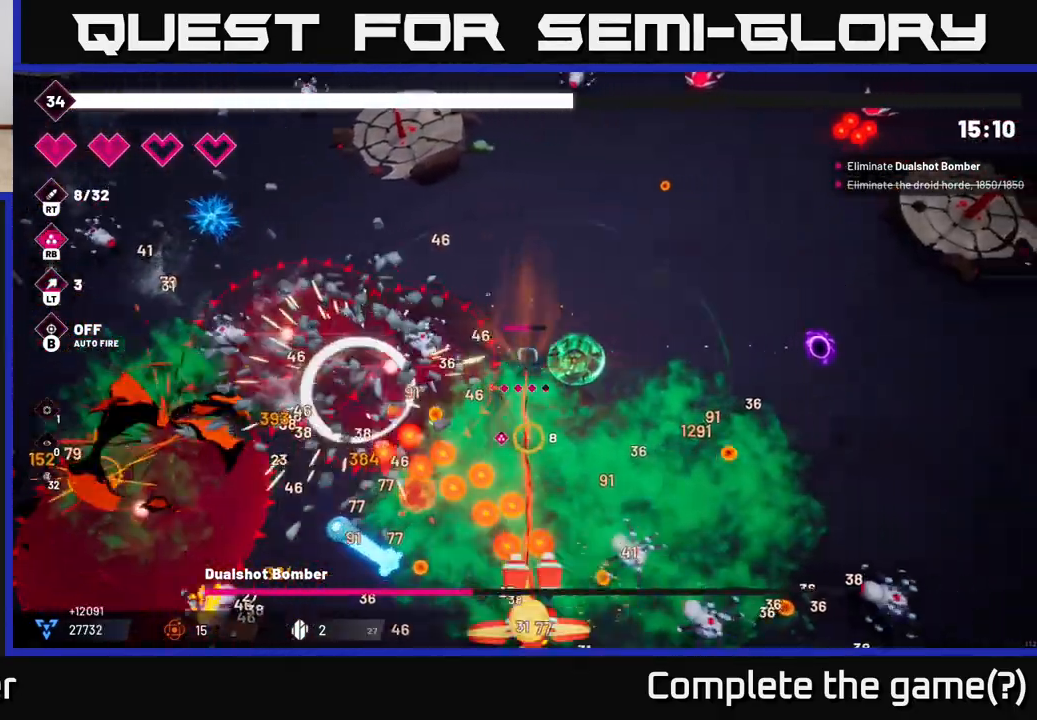
{"buttons": ["R2"], "left_stick": "right", "right_stick": "down-left", "events": [[133, "R2", "down"], [433, "right_stick", "down-left"]]}
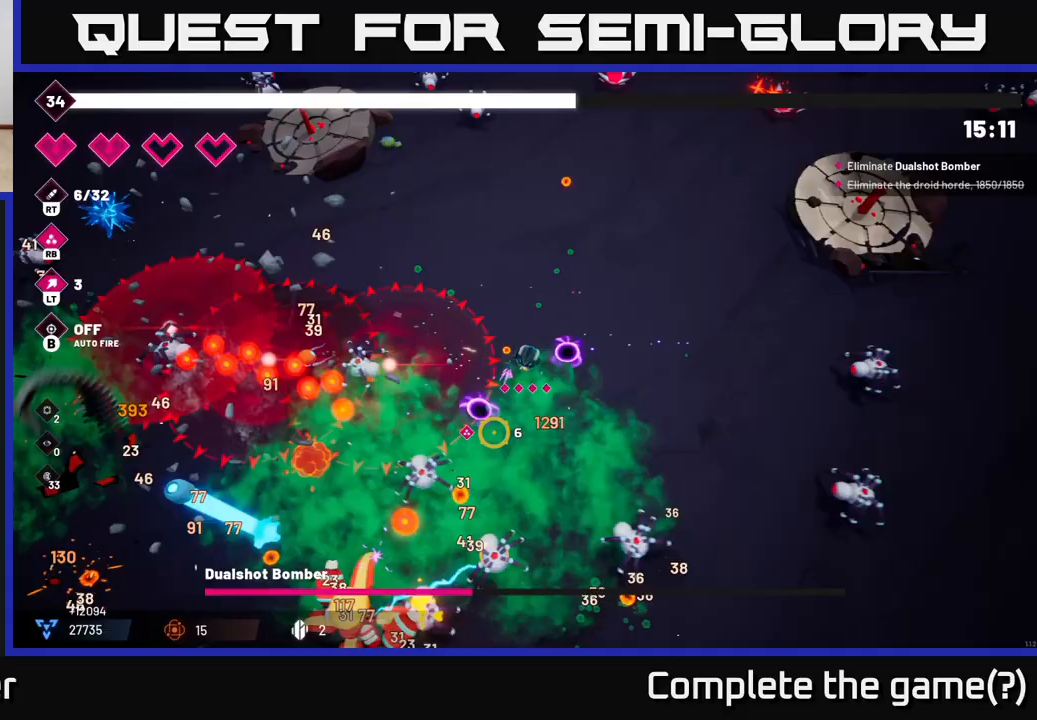
{"buttons": ["R2"], "left_stick": "down-left", "right_stick": "down-left", "events": [[133, "left_stick", "down-right"], [450, "left_stick", "down-left"]]}
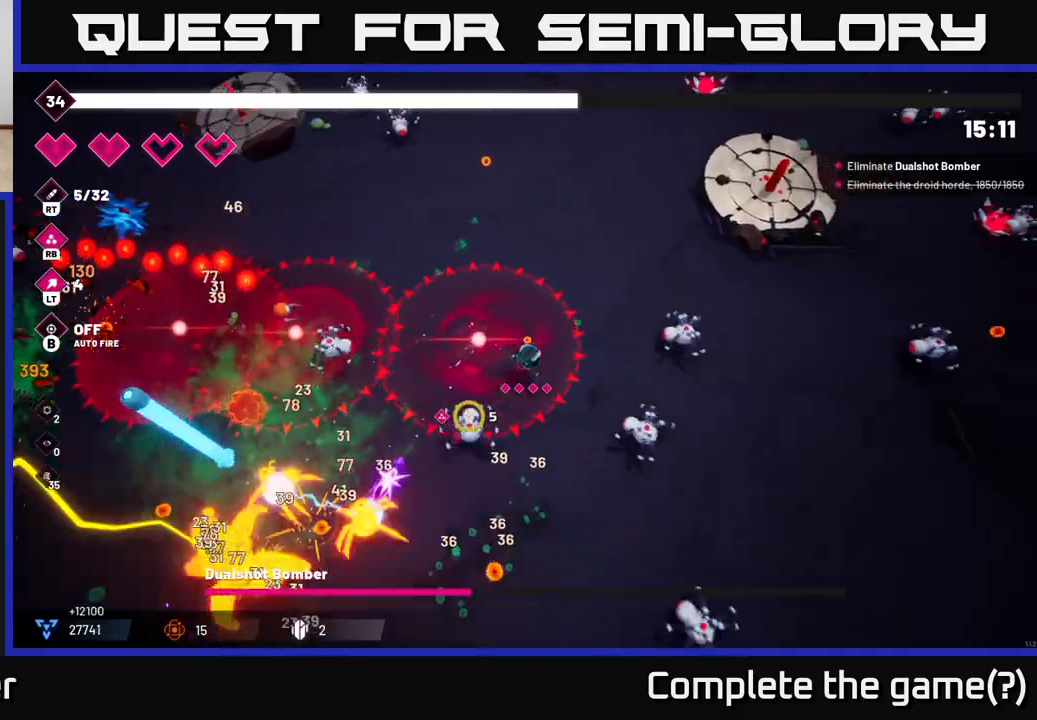
{"buttons": ["R2"], "left_stick": "down-left", "right_stick": "left", "events": [[200, "right_stick", "left"]]}
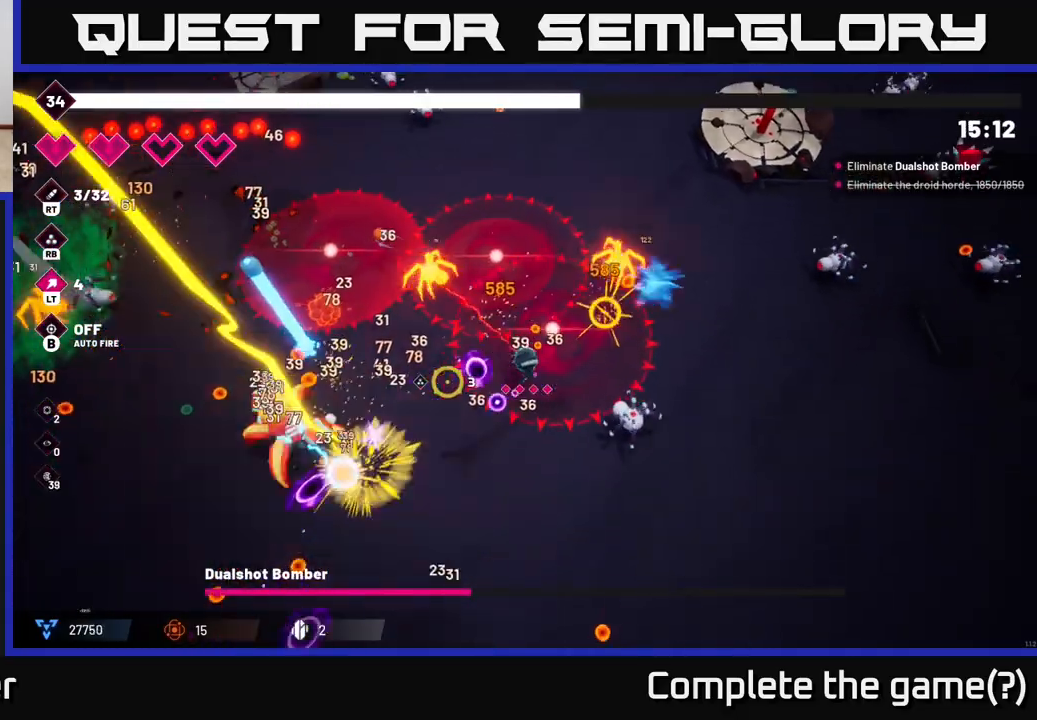
{"buttons": ["R2"], "left_stick": "down-left", "right_stick": "left", "events": []}
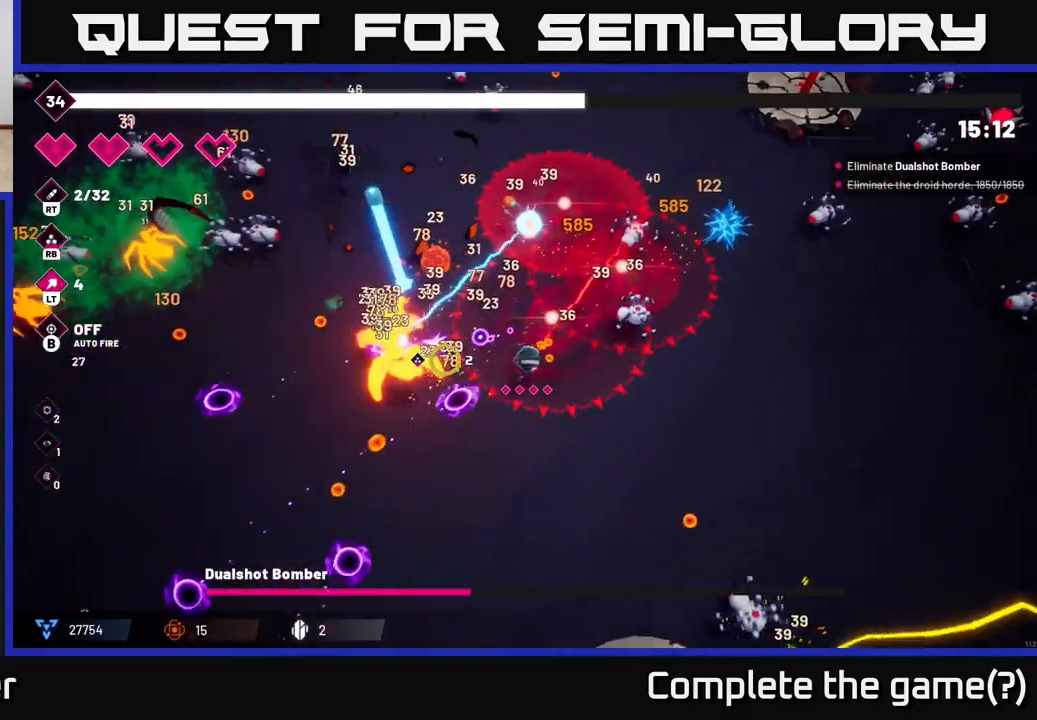
{"buttons": ["R2"], "left_stick": "down-left", "right_stick": "up", "events": [[150, "right_stick", "up-left"], [433, "right_stick", "up"]]}
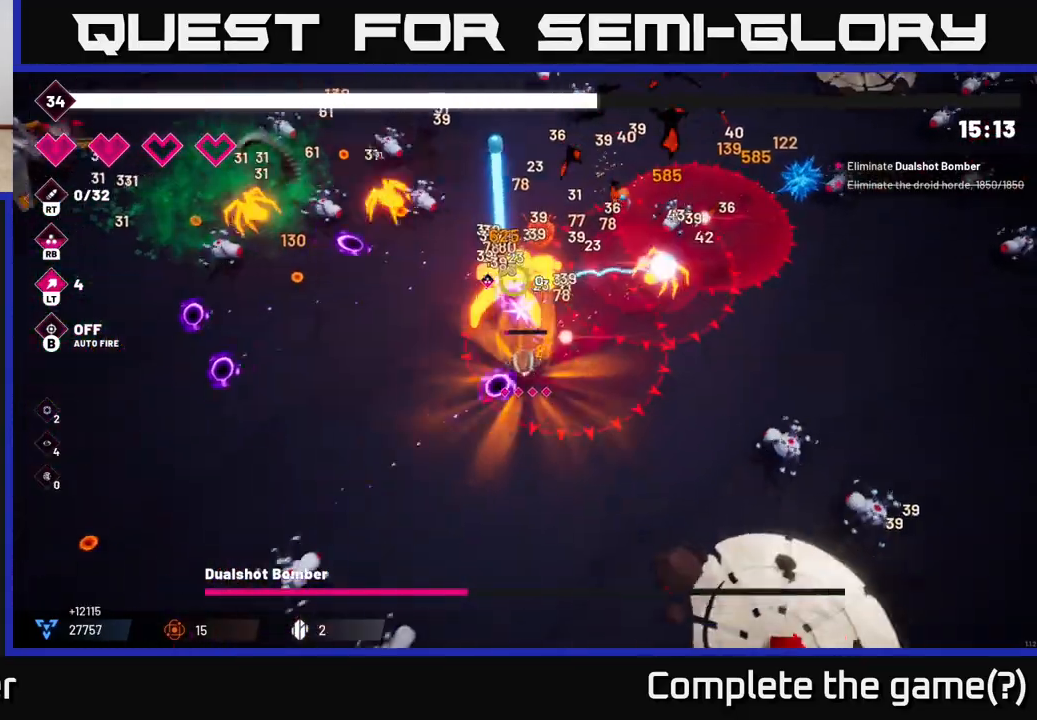
{"buttons": ["R2"], "left_stick": "left", "right_stick": "up-right", "events": [[100, "left_stick", "left"], [117, "right_stick", "up-right"]]}